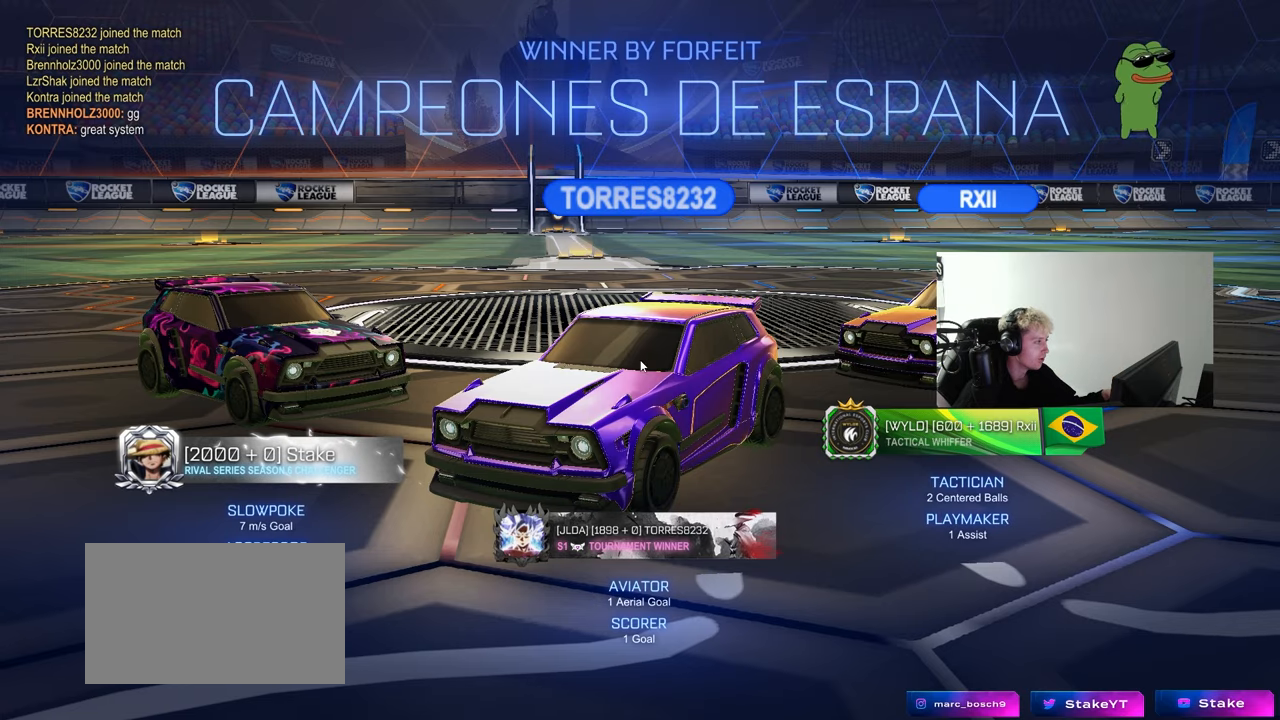
Gameplay with keyboard and mouse; each line is a JSON object with the keys and mouse buttons held at the frame after it. "events" lists presses ("down") and releases ("up") of "1", "2", "3", "4", "5", "a", "alt", "c", "caps_lock", "ctrl", "d", "e", "f", "g", "q", "r", "s", "shift", "space", "t", "tab", "v", "w", "x", "z", "mouse_left", "mouse_wheel" and "mouse_right" between this image and that frame as [ms after this image, input, new state], when the widget could be followed in between. "mouse_left", "mouse_wheel", "mouse_right" = the "left", "wheel", "right" buttons of the "mouse" list. No other keys are recorded. "wheel" means that the mouse wheel is clicked or scrolled. "mouse_move" is the direction in which the mouse moves at that frame (one of eight, or "still"), when it could be read.
{"keys": [], "mouse": [], "mouse_move": "down", "events": [[367, "mouse_right", "down"], [400, "mouse_right", "up"]]}
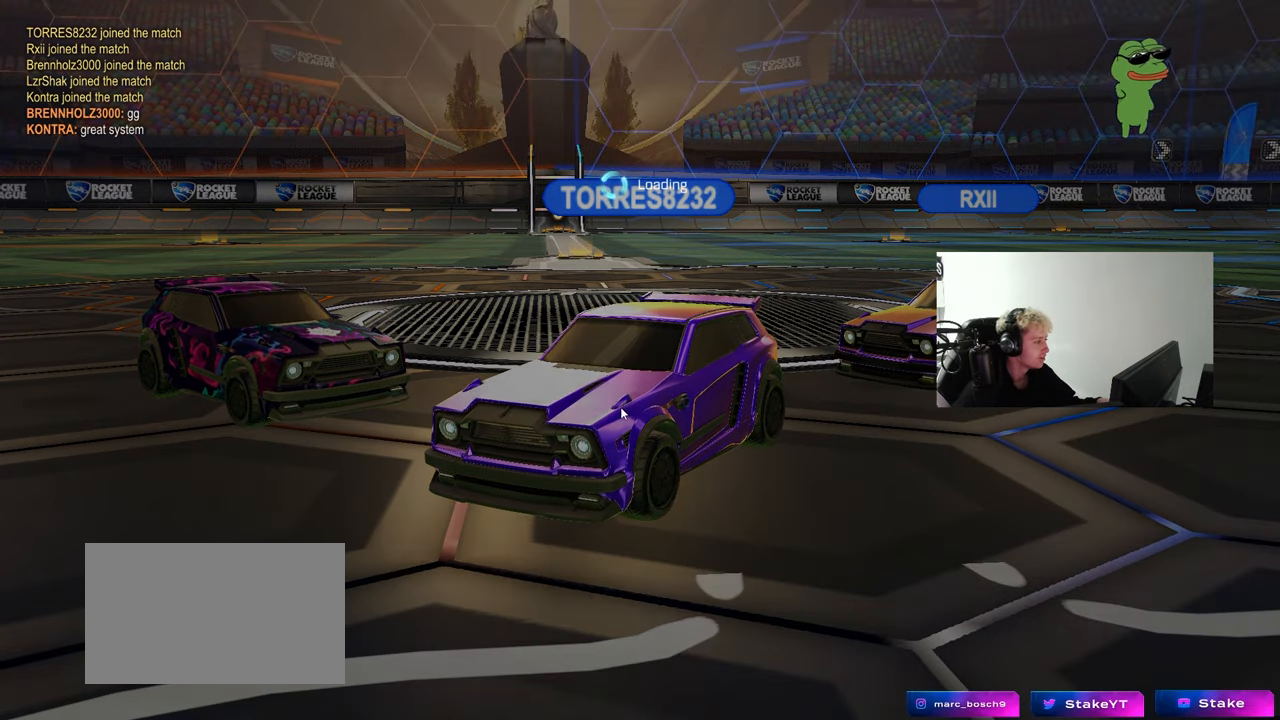
{"keys": [], "mouse": [], "mouse_move": "up", "events": [[333, "mouse_left", "down"], [467, "mouse_left", "up"]]}
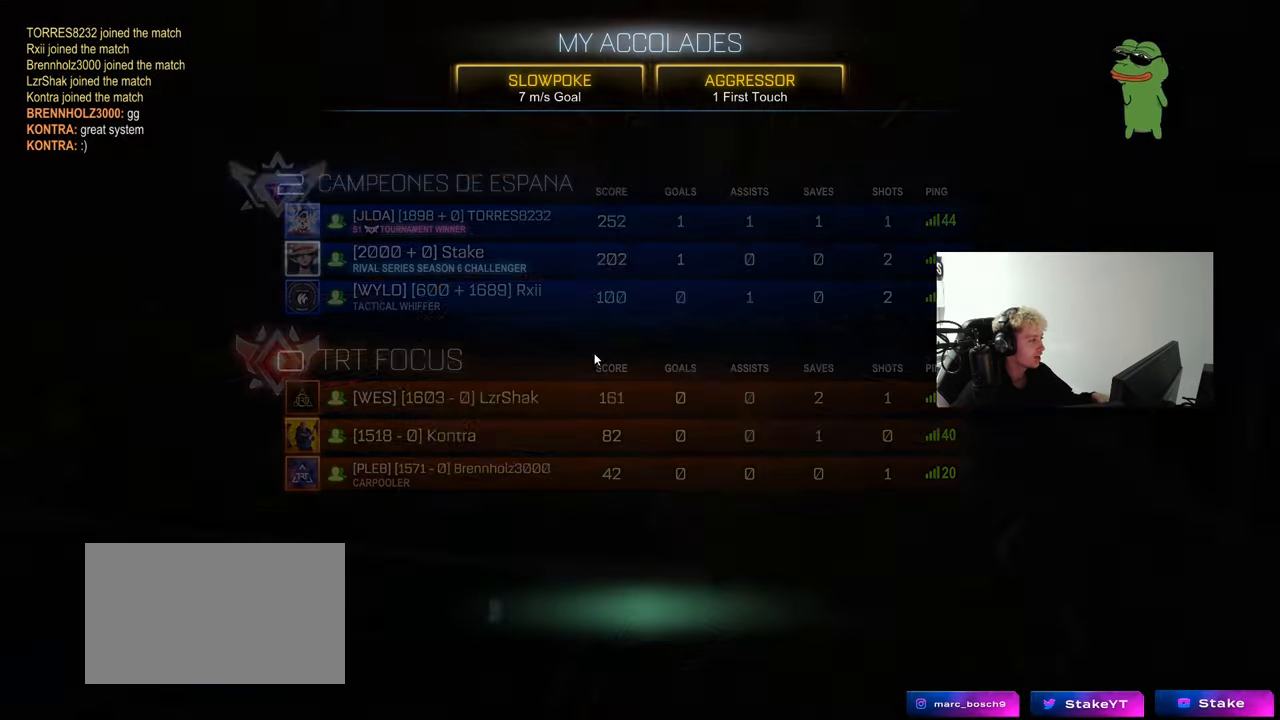
{"keys": [], "mouse": [], "mouse_move": "down-left", "events": []}
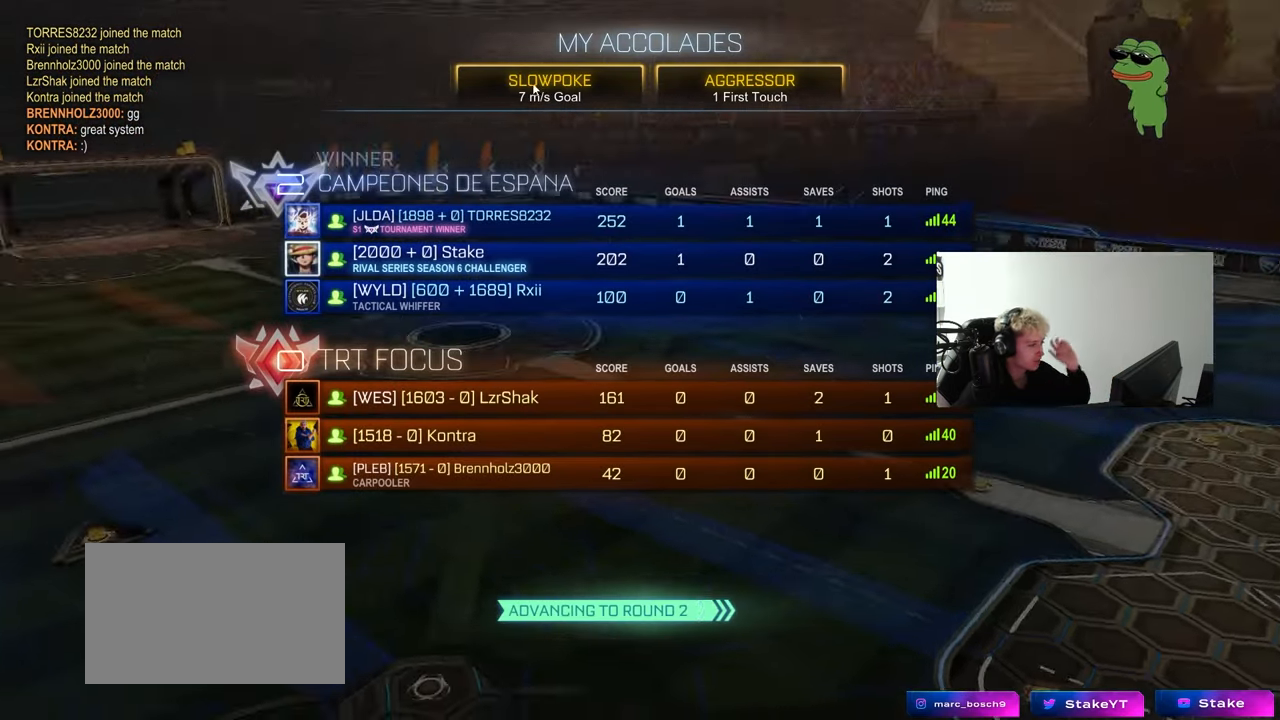
{"keys": [], "mouse": [], "mouse_move": "still", "events": []}
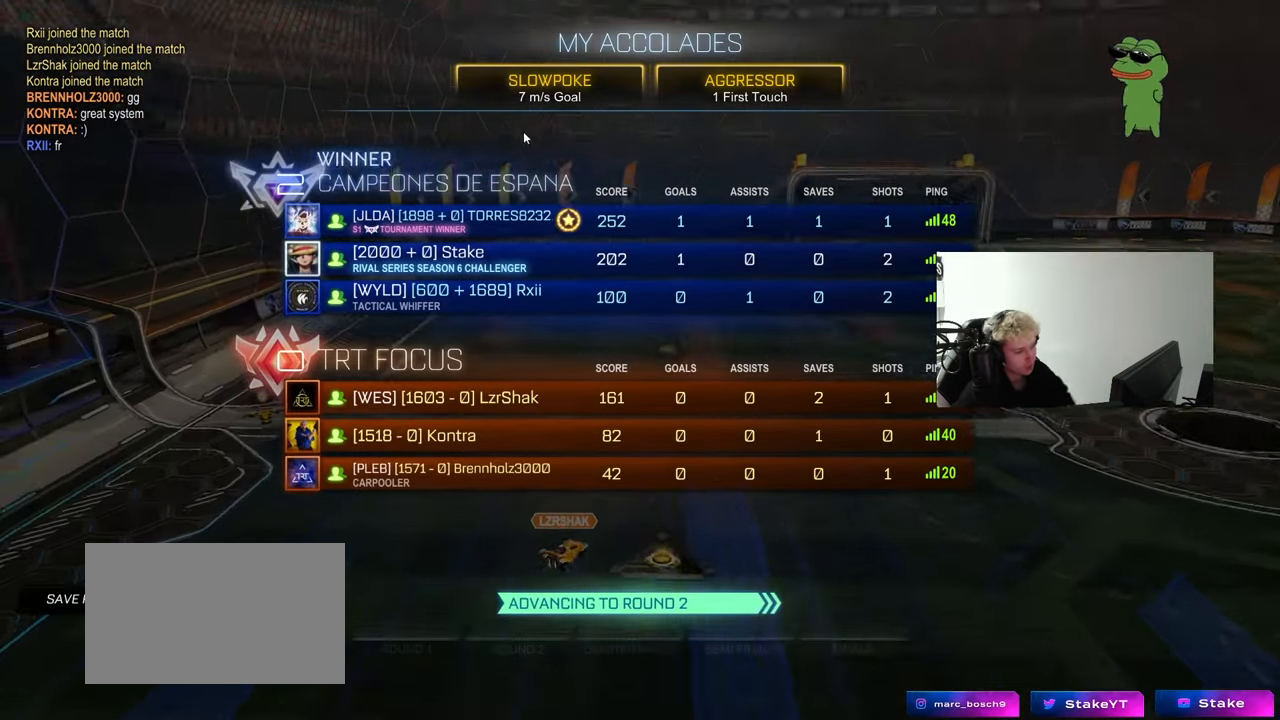
{"keys": [], "mouse": [], "mouse_move": "still", "events": []}
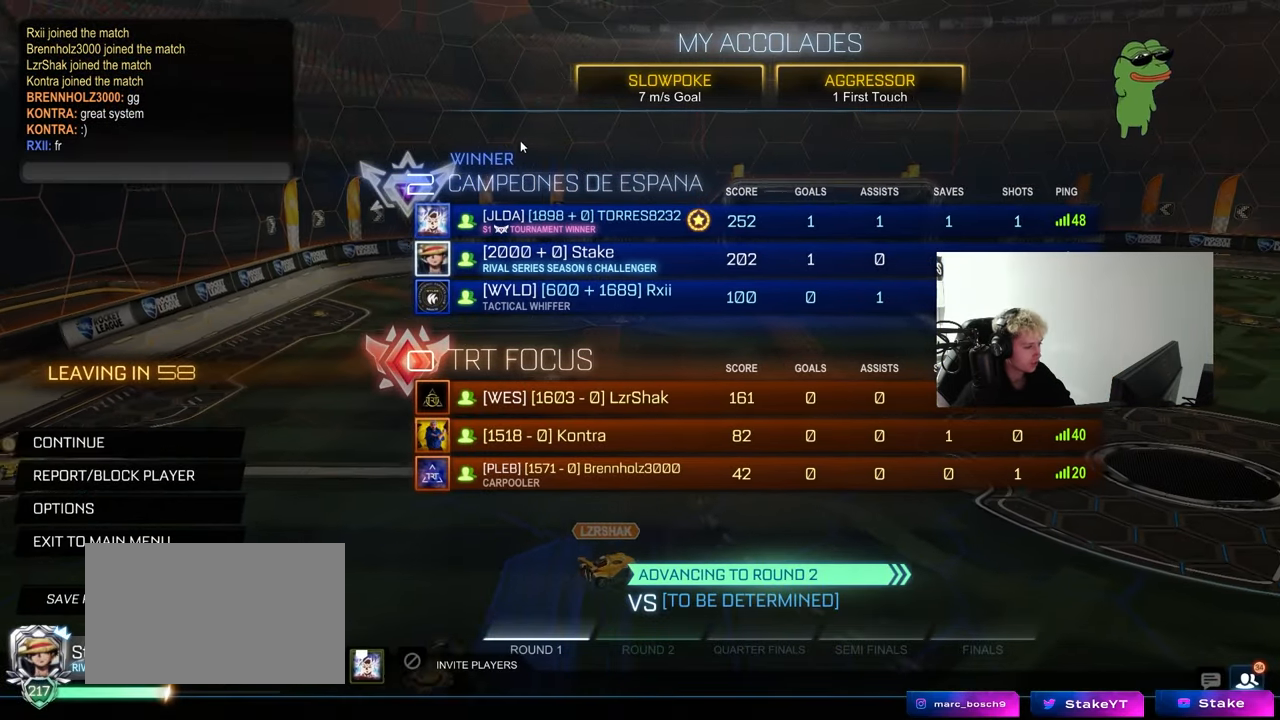
{"keys": [], "mouse": [], "mouse_move": "still", "events": []}
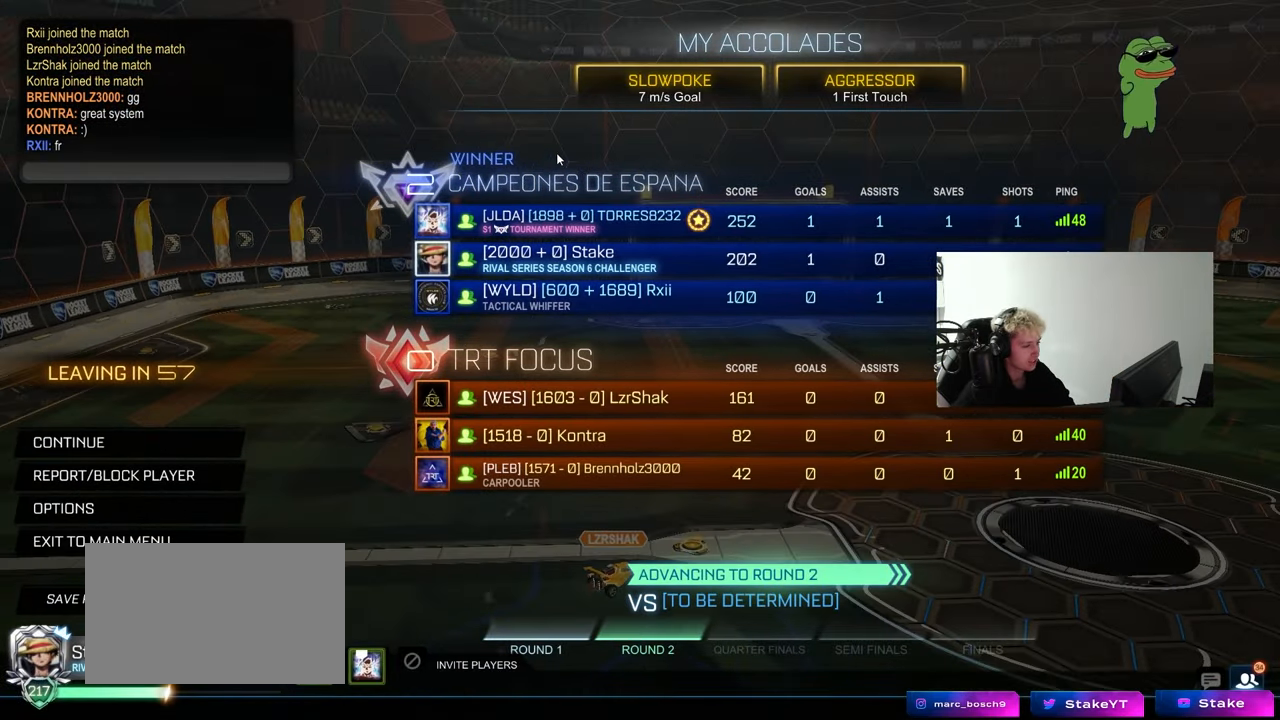
{"keys": [], "mouse": [], "mouse_move": "still", "events": []}
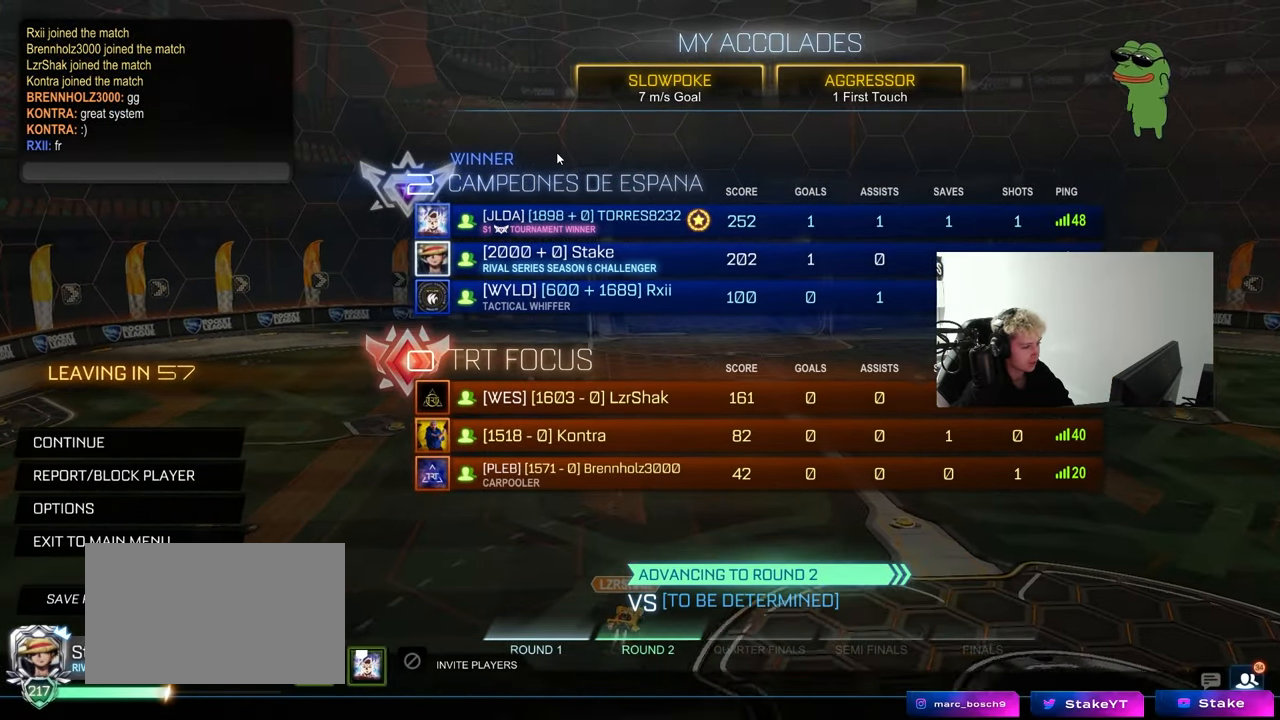
{"keys": [], "mouse": [], "mouse_move": "still", "events": []}
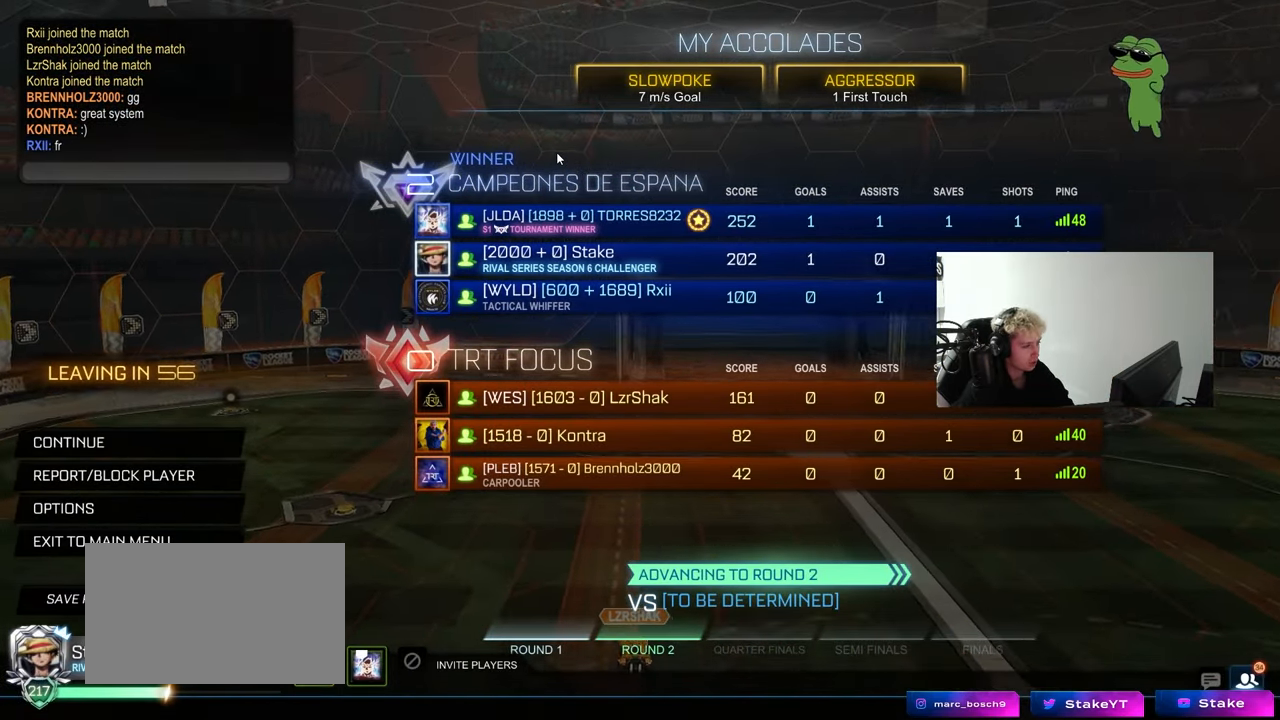
{"keys": [], "mouse": [], "mouse_move": "still", "events": []}
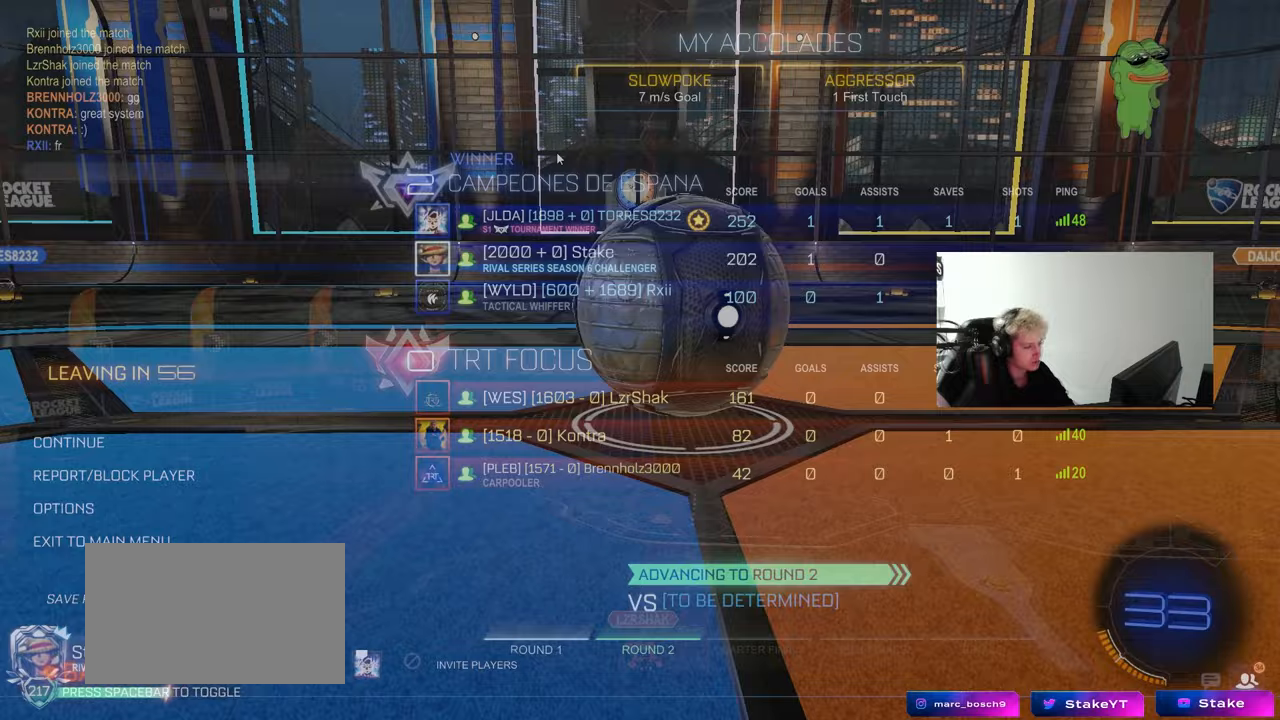
{"keys": [], "mouse": [], "mouse_move": "up", "events": [[133, "mouse_wheel", "down"], [283, "mouse_wheel", "up"]]}
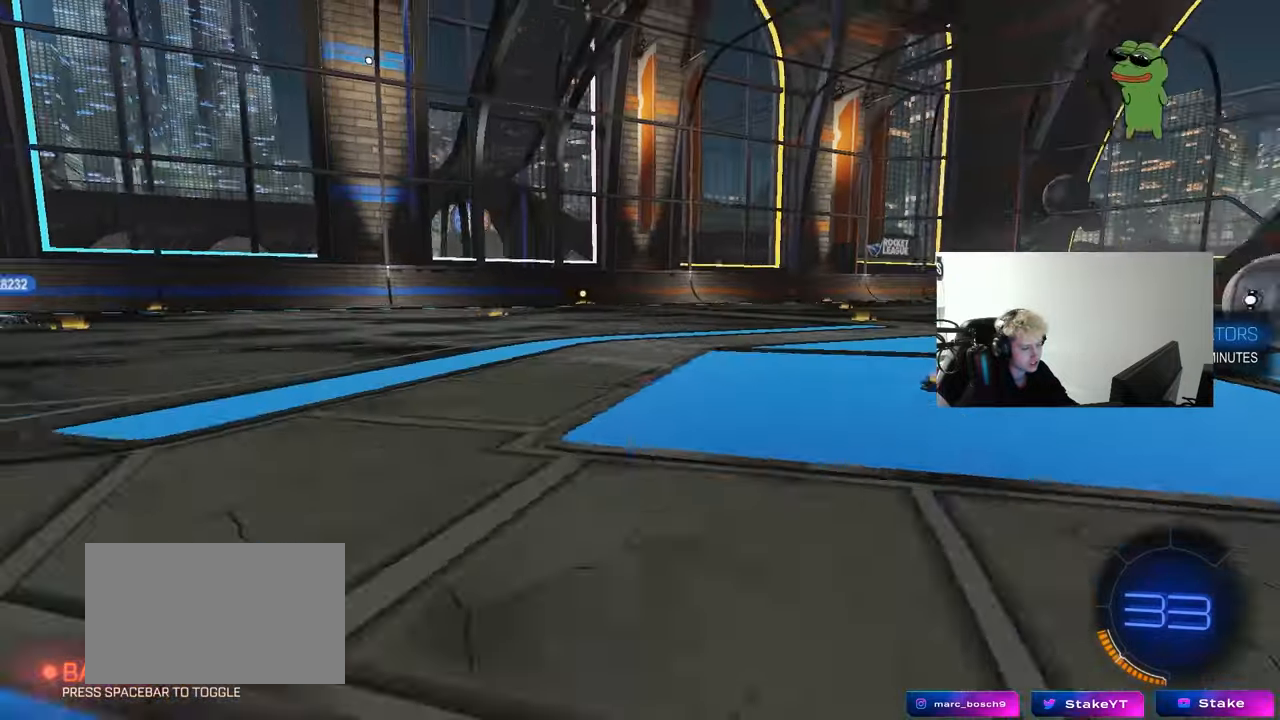
{"keys": [], "mouse": ["wheel"], "mouse_move": "still", "events": [[67, "mouse_wheel", "down"], [200, "mouse_wheel", "up"], [250, "tab", "down"], [433, "mouse_wheel", "down"], [483, "tab", "up"]]}
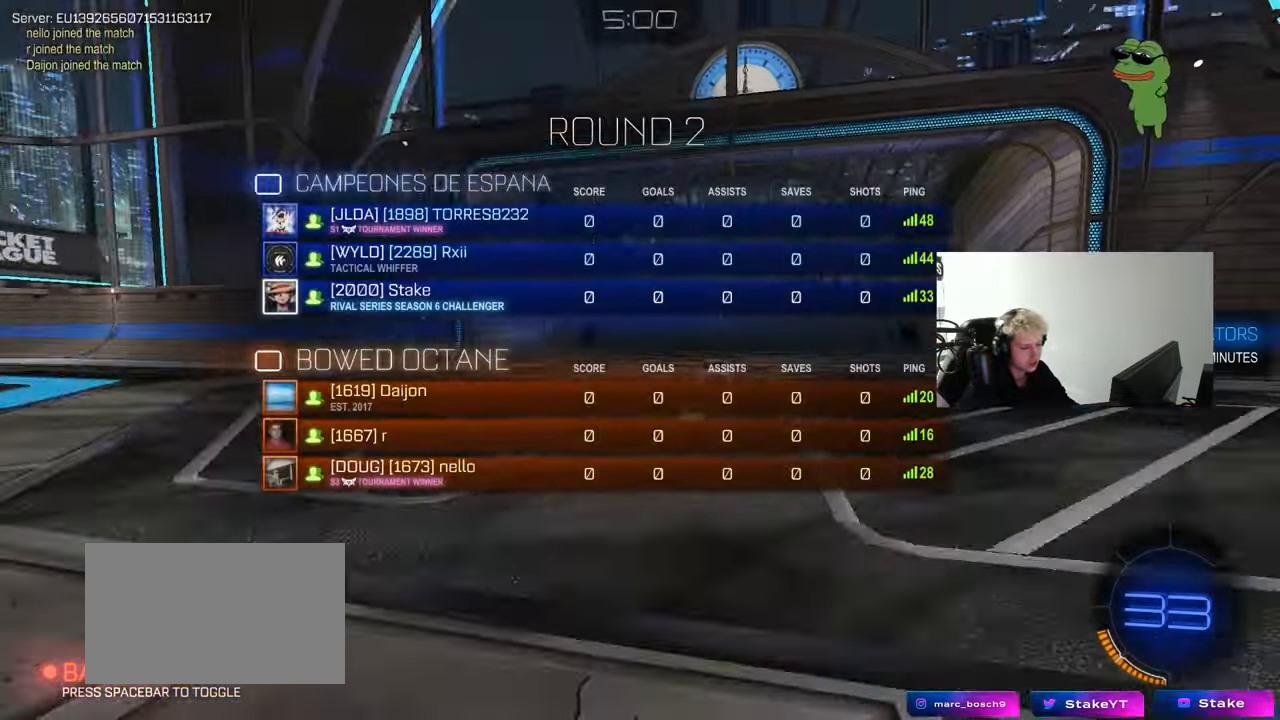
{"keys": [], "mouse": [], "mouse_move": "still", "events": [[83, "mouse_wheel", "up"]]}
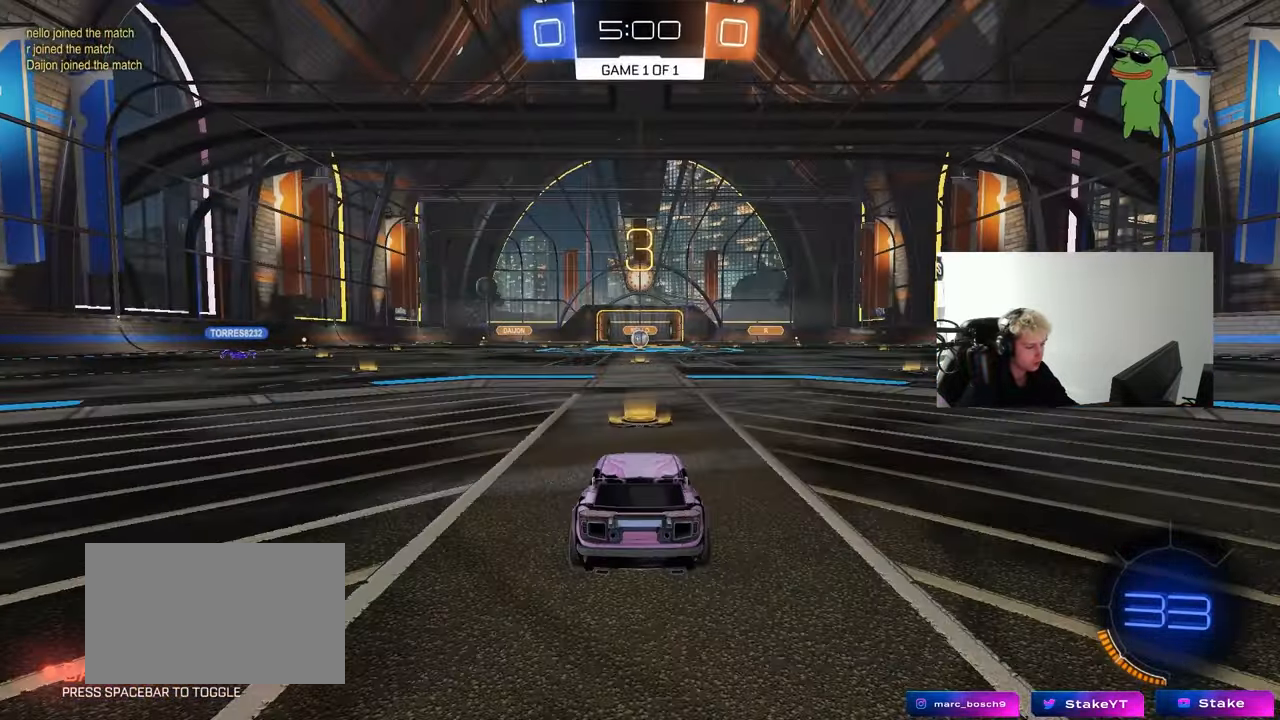
{"keys": [], "mouse": ["wheel"], "mouse_move": "down", "events": [[467, "mouse_wheel", "down"]]}
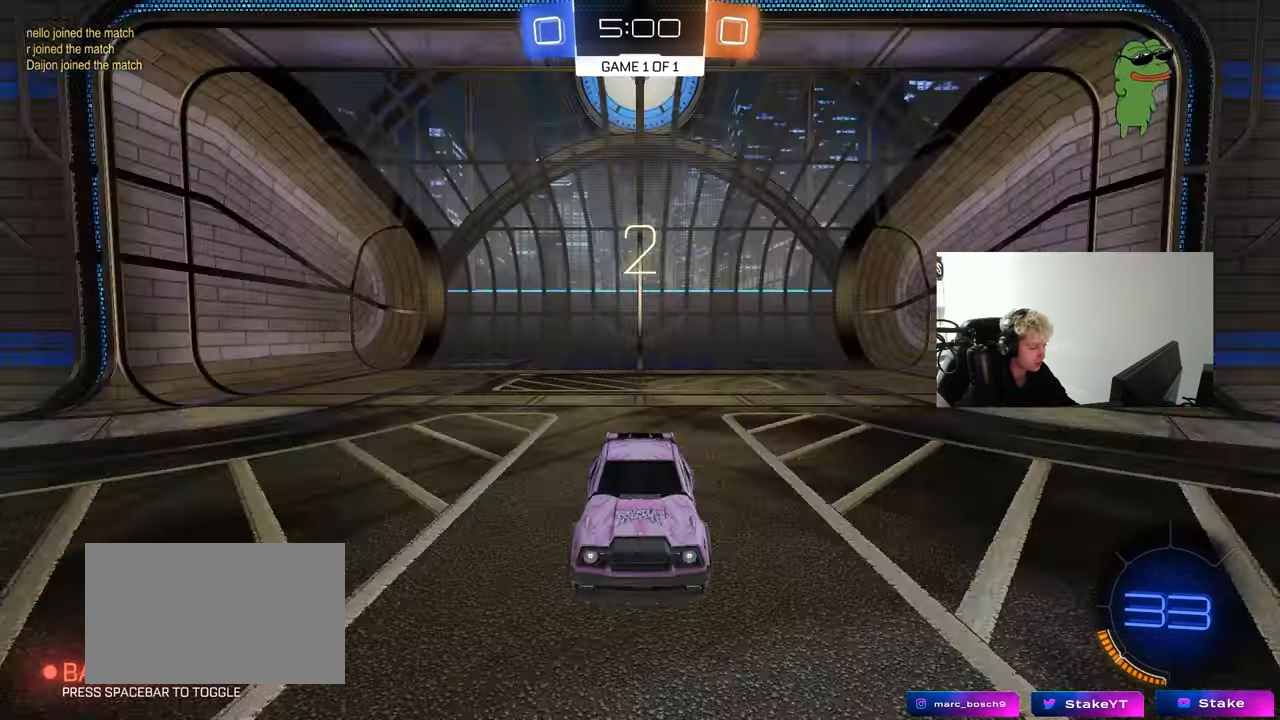
{"keys": [], "mouse": [], "mouse_move": "up", "events": [[167, "mouse_wheel", "up"]]}
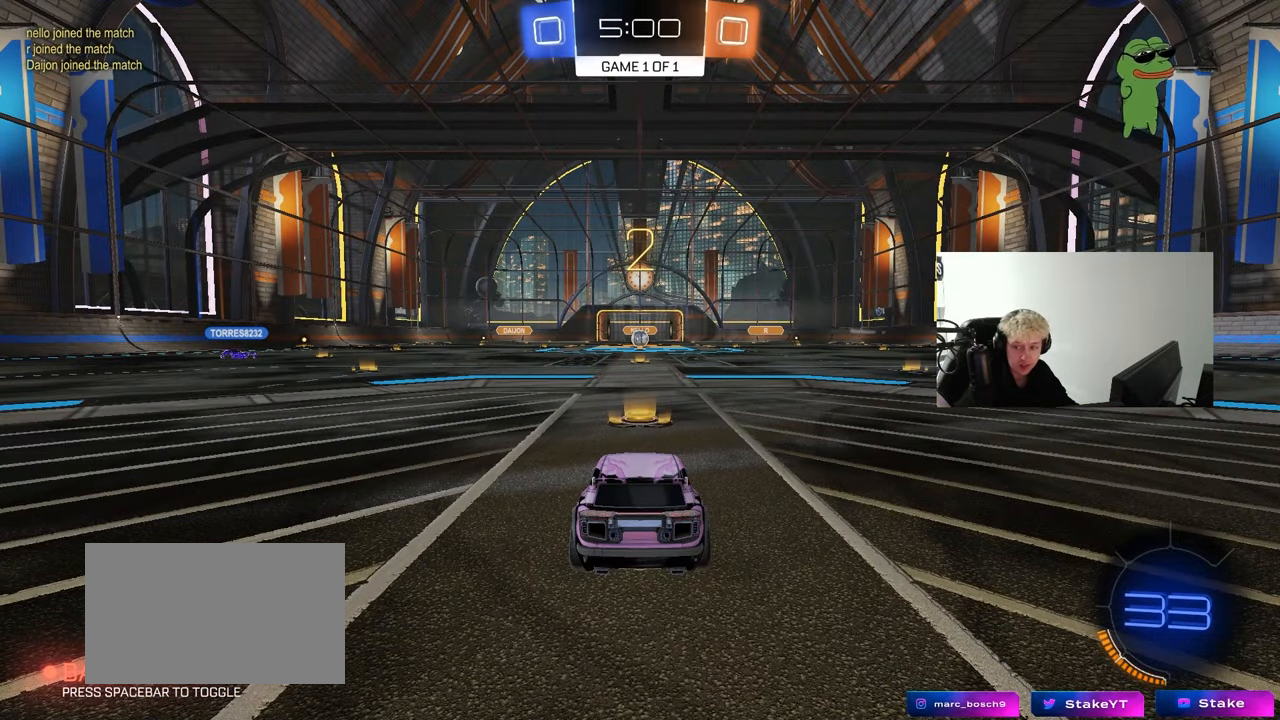
{"keys": [], "mouse": [], "mouse_move": "up", "events": [[167, "mouse_wheel", "down"], [317, "mouse_wheel", "up"]]}
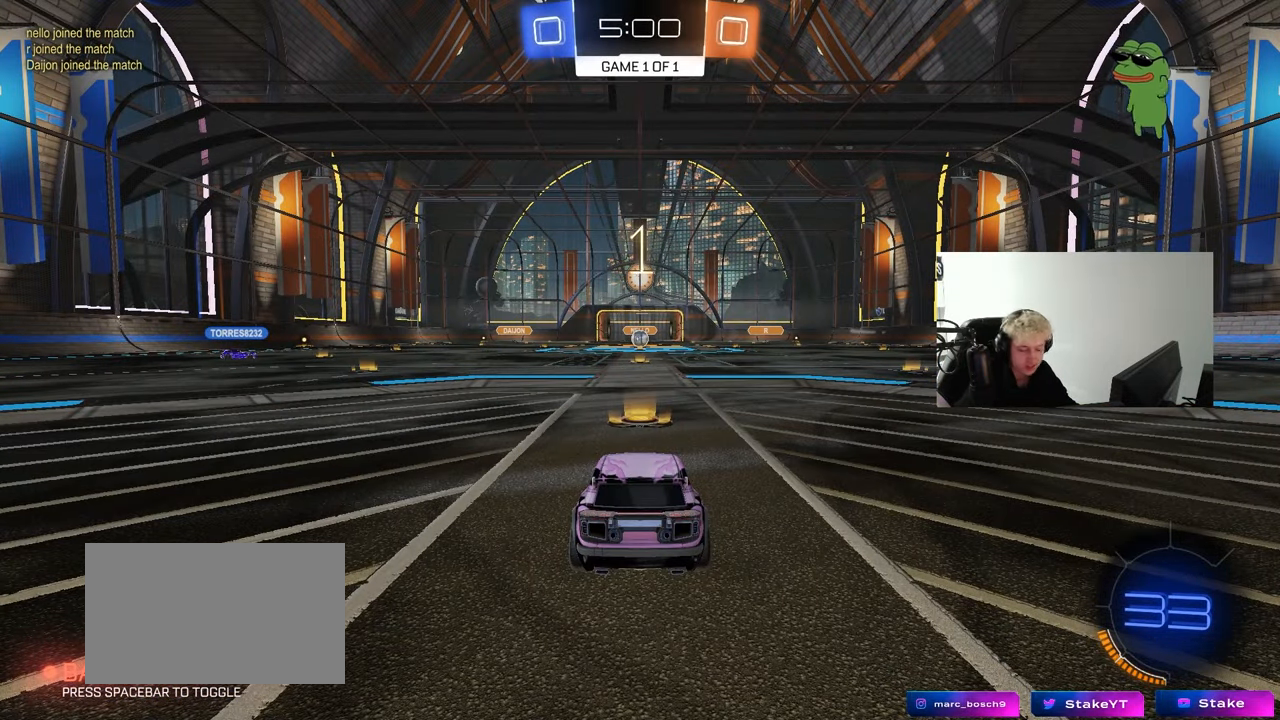
{"keys": ["w"], "mouse": [], "mouse_move": "up", "events": [[100, "w", "down"]]}
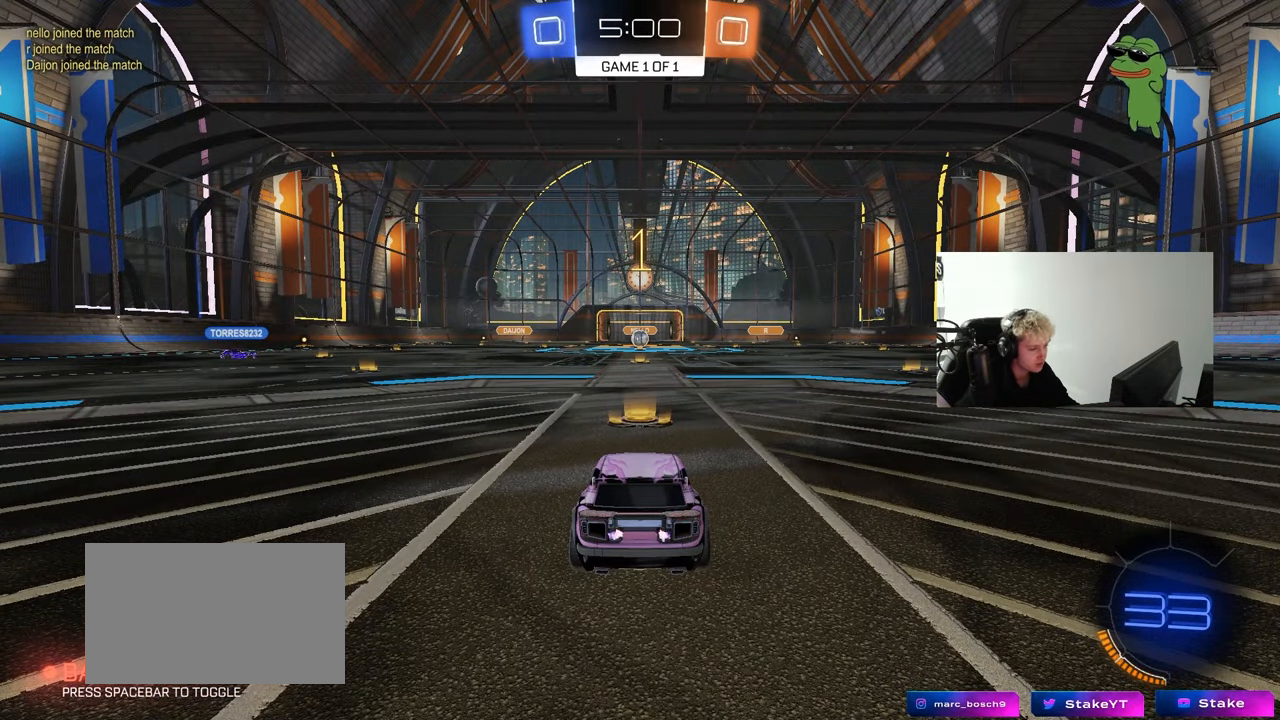
{"keys": ["w"], "mouse": ["left"], "mouse_move": "left", "events": [[250, "mouse_left", "down"]]}
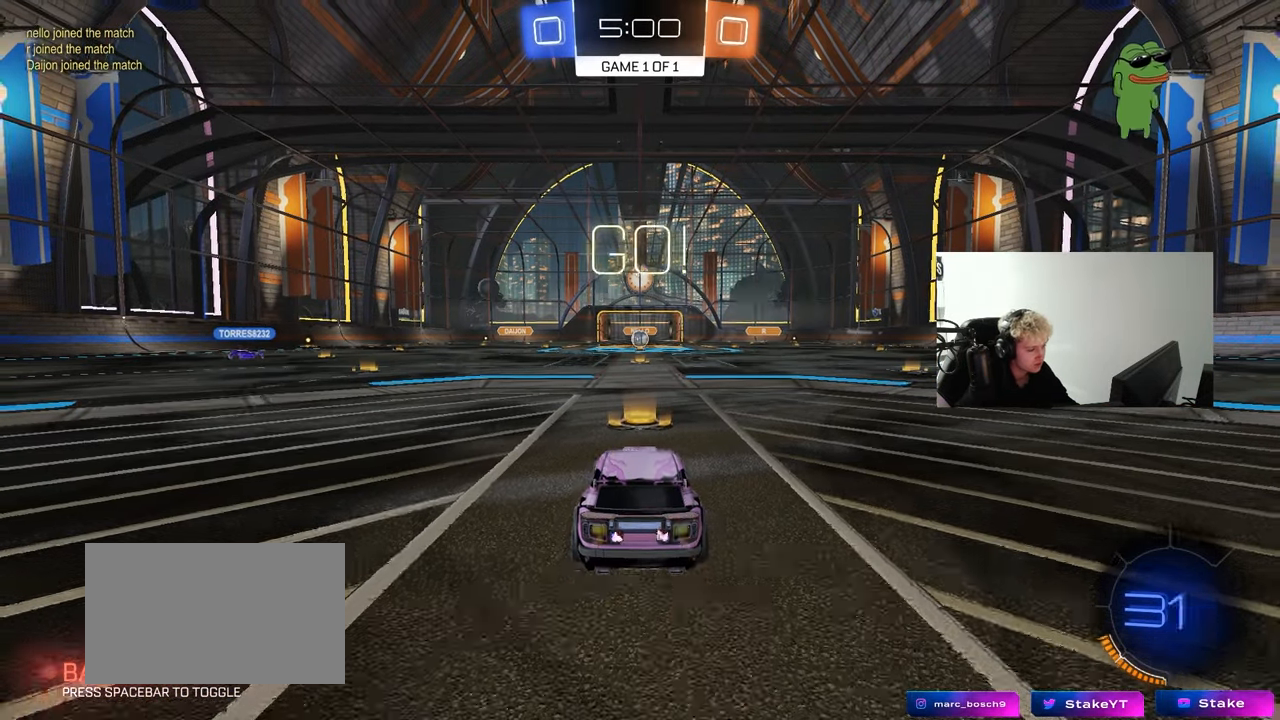
{"keys": ["a", "s", "shift"], "mouse": [], "mouse_move": "still", "events": [[133, "d", "down"], [217, "mouse_right", "down"], [267, "d", "up"], [317, "a", "down"], [317, "mouse_right", "up"], [317, "shift", "down"], [350, "mouse_right", "down"], [400, "s", "down"], [400, "w", "up"], [500, "mouse_left", "up"], [500, "mouse_right", "up"]]}